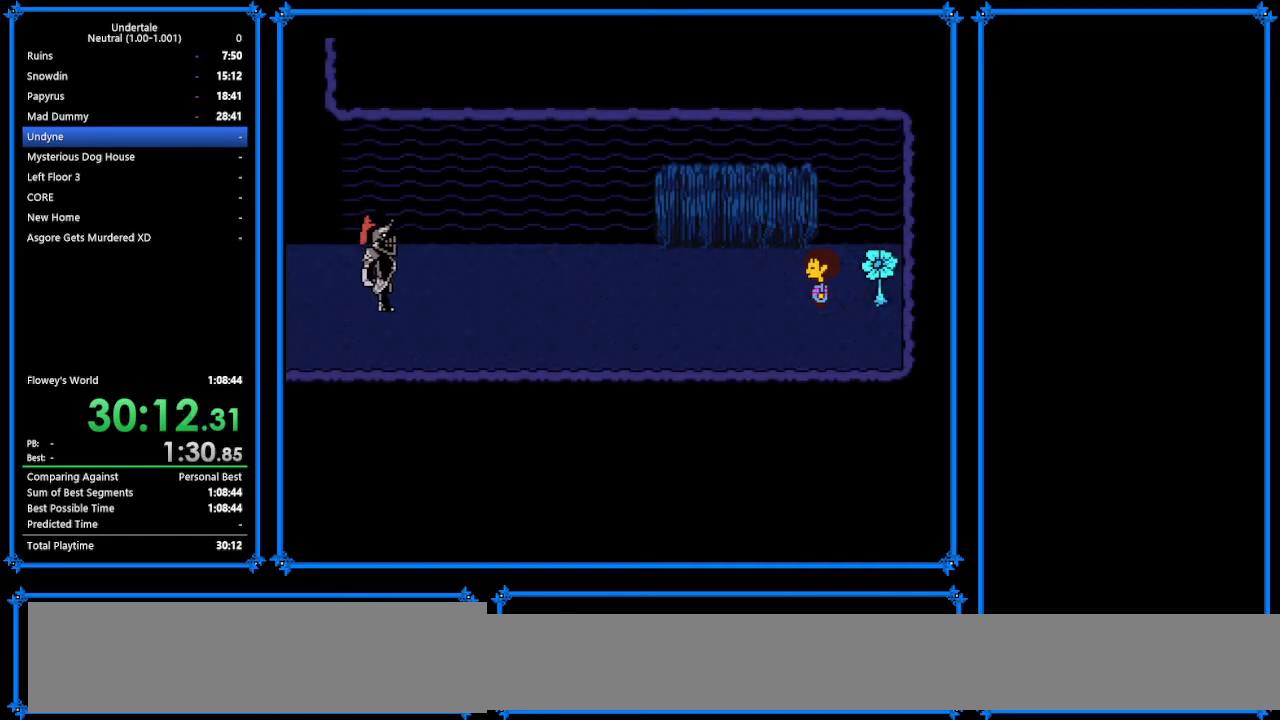
Gameplay with keyboard; each line is a JSON object with the keys held at the frame after it. "events" lists presses ("down") and releases ("up") of "c", "ctrl_r", "down", "escape", "left", "return", "right", "shift", "tab", "up", "x" and "z" between this image and that frame as [ms after this image, input, new state], when the widget could be followed in between. No other keys are recorded. Mouse input is not recorded.
{"keys": ["right"], "events": []}
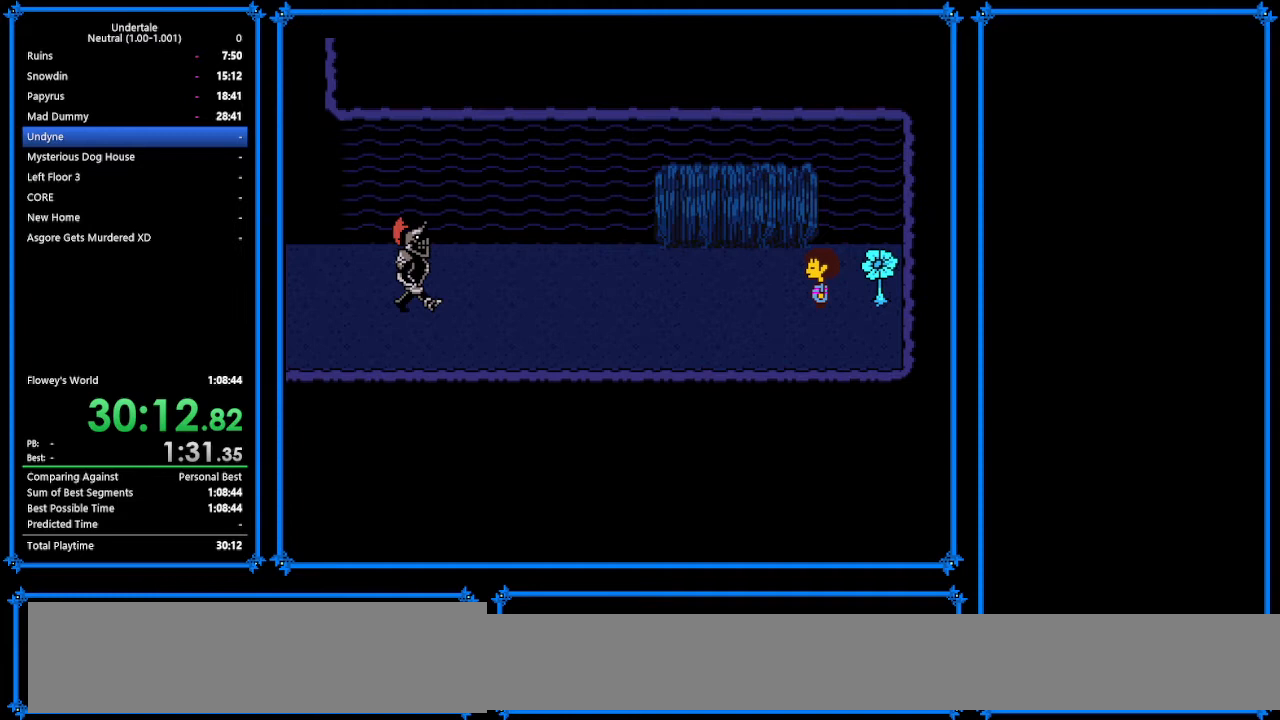
{"keys": ["right"], "events": []}
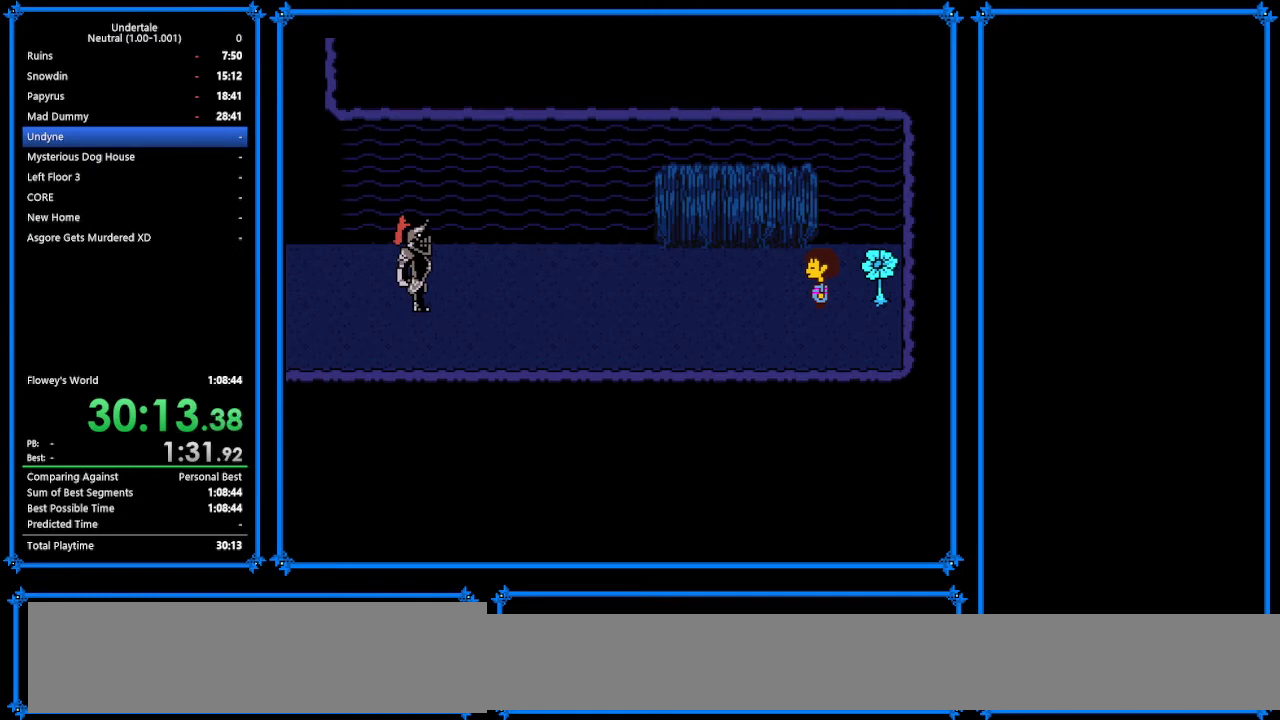
{"keys": ["right"], "events": []}
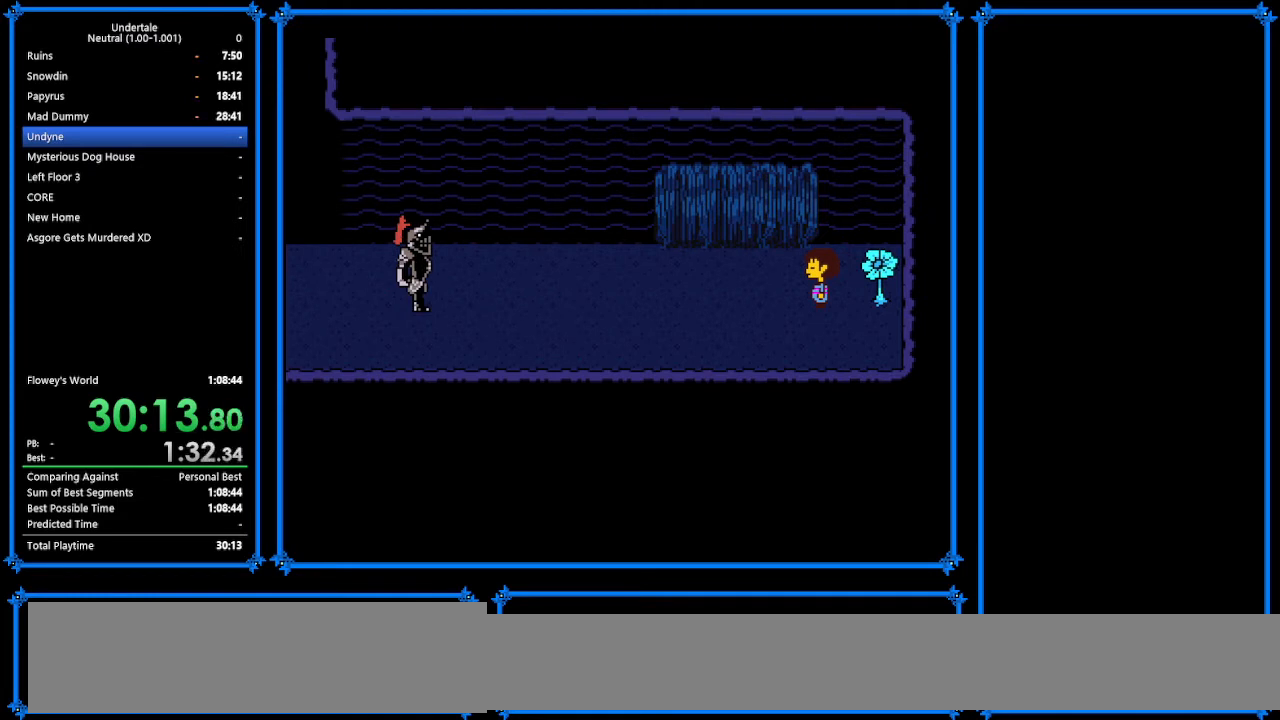
{"keys": ["right"], "events": []}
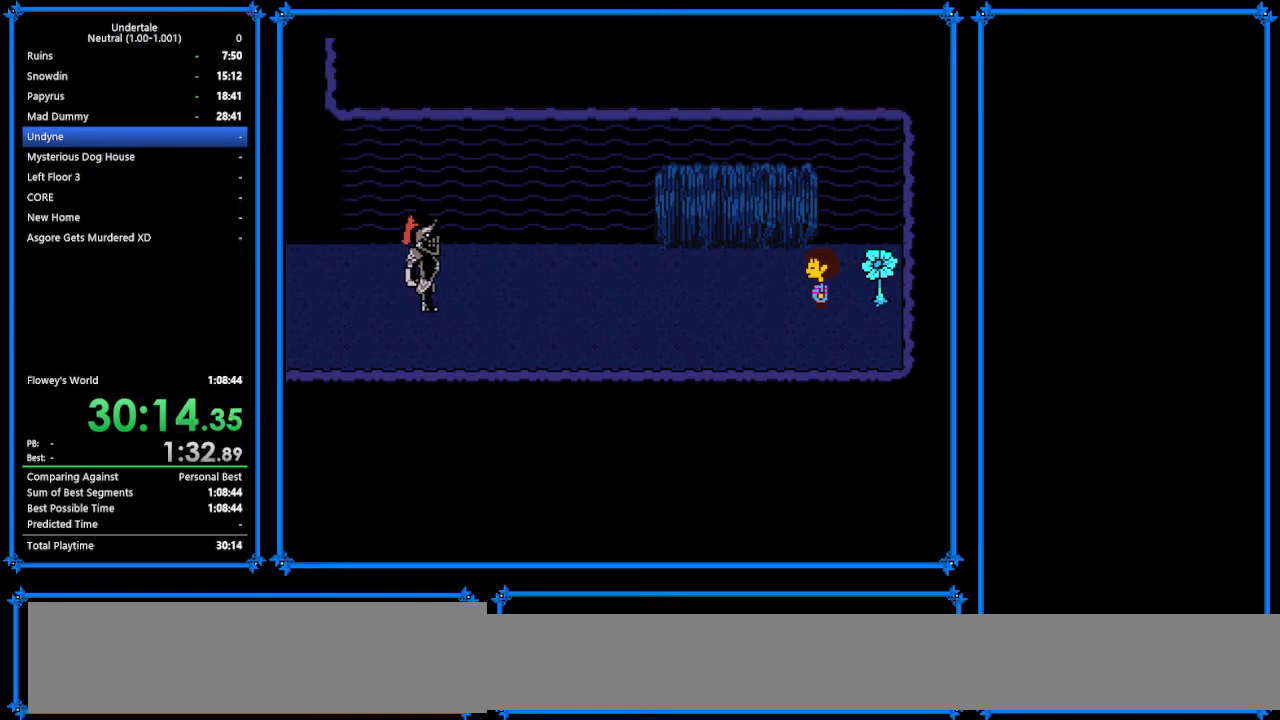
{"keys": ["return", "right", "shift"], "events": [[33, "z", "down"], [133, "x", "down"], [200, "z", "up"], [233, "return", "down"], [233, "shift", "down"], [233, "x", "up"], [300, "return", "up"], [300, "shift", "up"], [300, "z", "down"], [433, "x", "down"], [433, "z", "up"], [467, "return", "down"], [467, "x", "up"], [500, "shift", "down"]]}
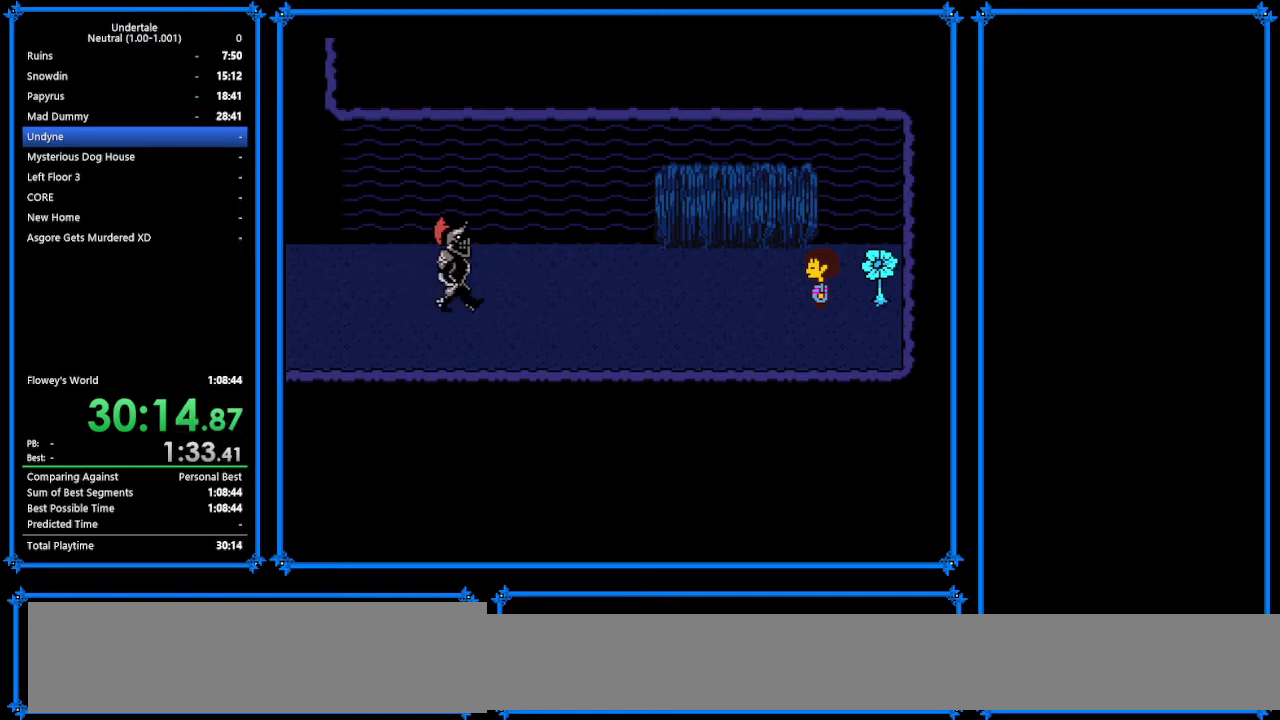
{"keys": ["right", "x"], "events": [[67, "return", "up"], [100, "shift", "up"], [100, "z", "down"], [133, "x", "down"], [200, "z", "up"], [267, "return", "down"], [267, "x", "up"], [300, "return", "up"], [300, "shift", "down"], [367, "shift", "up"], [367, "z", "down"], [400, "x", "down"], [433, "z", "up"]]}
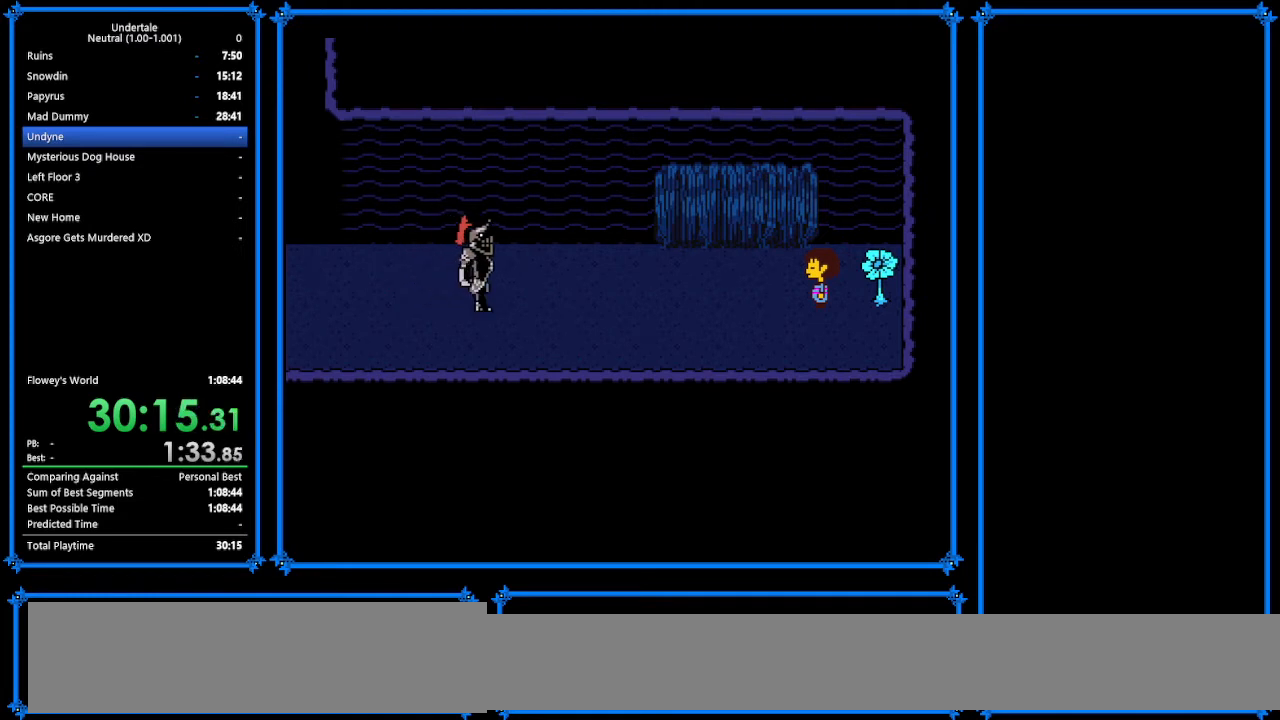
{"keys": ["return", "right", "shift"], "events": [[33, "return", "down"], [33, "x", "up"], [67, "return", "up"], [67, "shift", "down"], [133, "shift", "up"], [133, "z", "down"], [200, "x", "down"], [200, "z", "up"], [233, "return", "down"], [233, "x", "up"], [300, "shift", "down"], [367, "return", "up"], [367, "shift", "up"], [367, "z", "down"], [400, "x", "down"], [433, "z", "up"], [467, "return", "down"], [467, "x", "up"], [500, "shift", "down"]]}
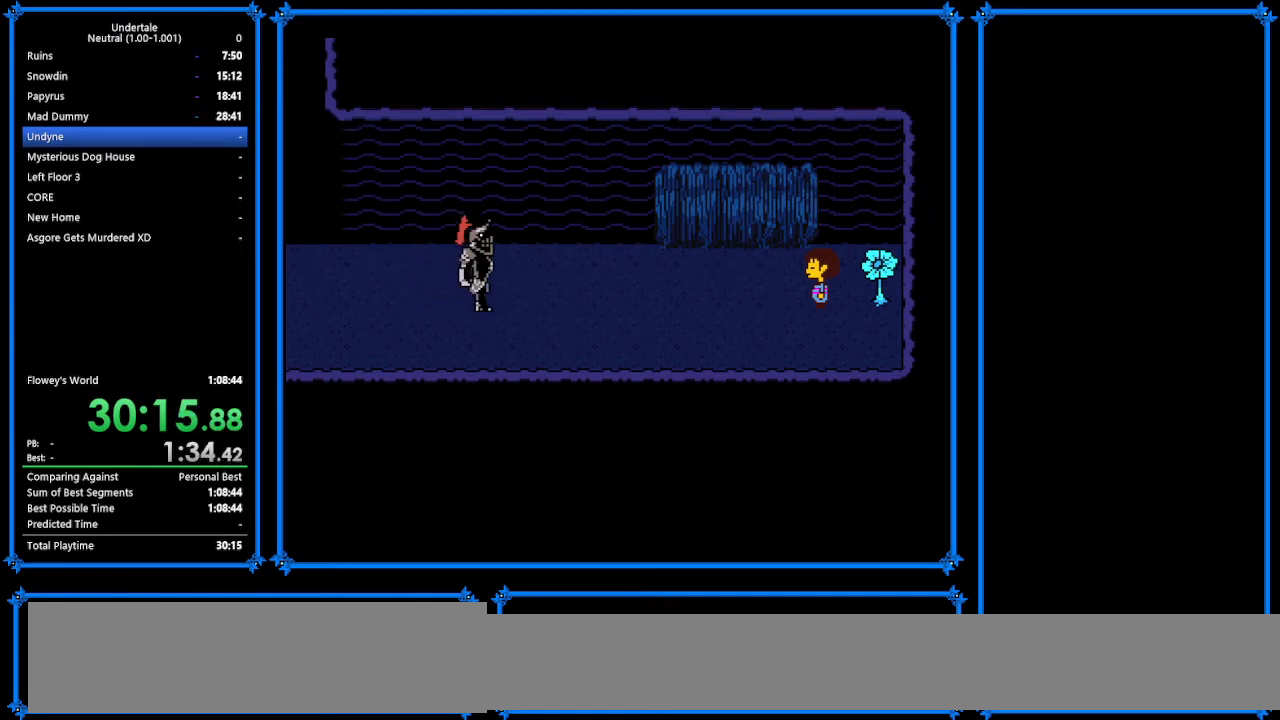
{"keys": ["return", "right", "shift"], "events": [[100, "return", "up"], [100, "shift", "up"], [100, "z", "down"], [133, "x", "down"], [133, "z", "up"], [167, "return", "down"], [233, "shift", "down"], [233, "x", "up"], [267, "return", "up"], [300, "shift", "up"], [300, "z", "down"], [367, "x", "down"], [367, "z", "up"], [433, "return", "down"], [467, "shift", "down"], [467, "x", "up"]]}
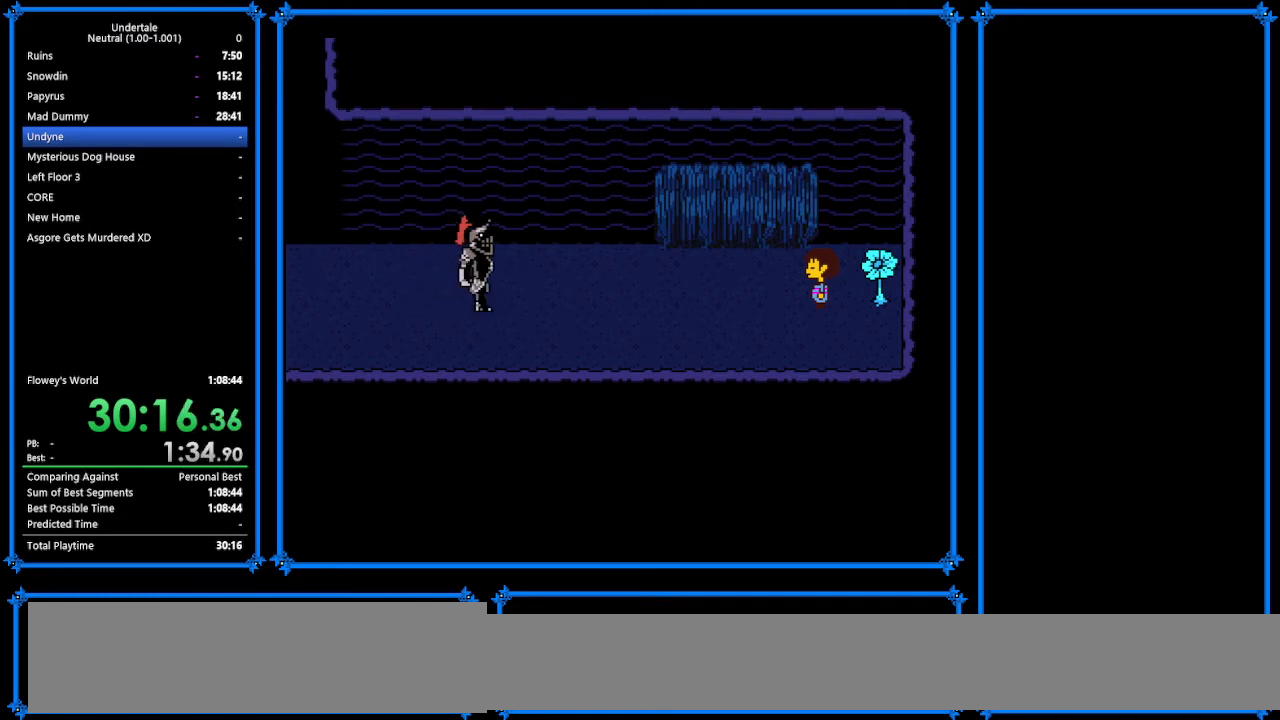
{"keys": ["right", "z"], "events": [[33, "return", "up"], [67, "shift", "up"], [67, "x", "down"], [67, "z", "down"], [133, "return", "down"], [133, "z", "up"], [167, "shift", "down"], [167, "x", "up"], [233, "return", "up"], [267, "shift", "up"], [300, "x", "down"], [300, "z", "down"], [333, "return", "down"], [333, "z", "up"], [400, "shift", "down"], [400, "x", "up"], [467, "return", "up"], [467, "shift", "up"], [467, "z", "down"]]}
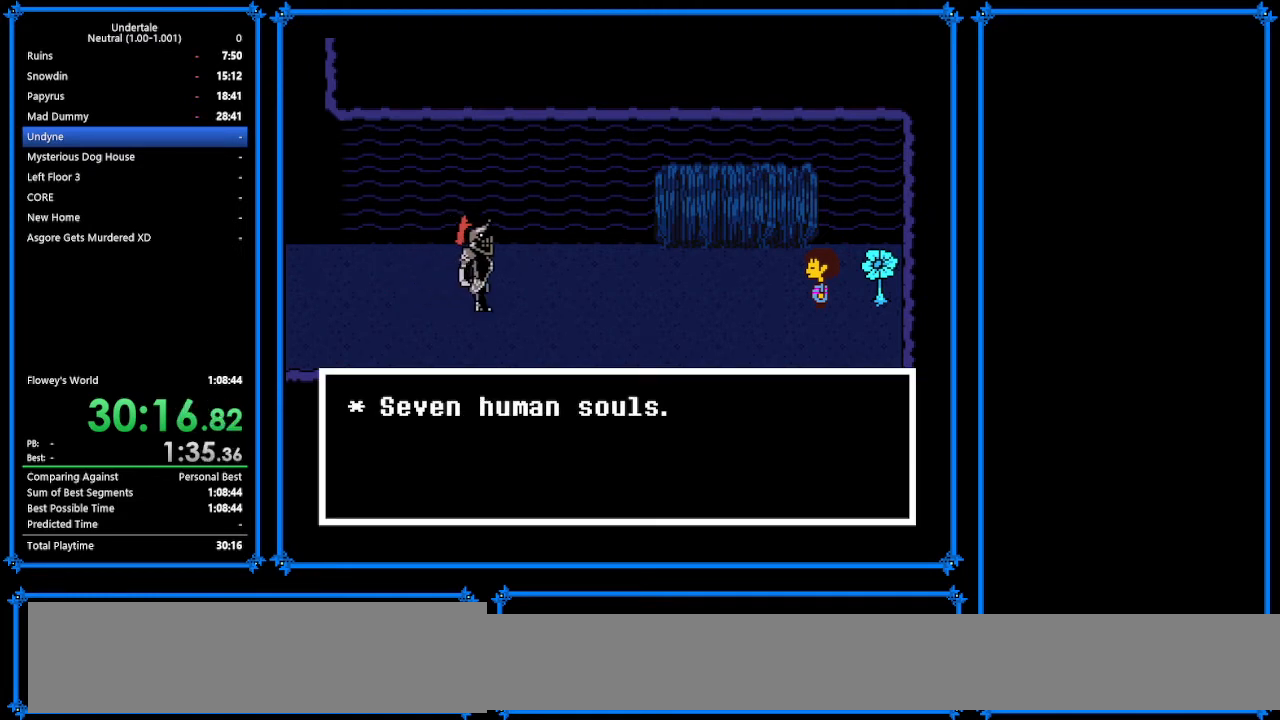
{"keys": ["right", "x", "z"], "events": [[33, "x", "down"], [67, "return", "down"], [67, "z", "up"], [100, "shift", "down"], [100, "x", "up"], [200, "return", "up"], [233, "shift", "up"], [233, "z", "down"], [267, "x", "down"], [300, "return", "down"], [300, "z", "up"], [333, "shift", "down"], [333, "x", "up"], [433, "return", "up"], [467, "shift", "up"], [467, "z", "down"], [500, "x", "down"]]}
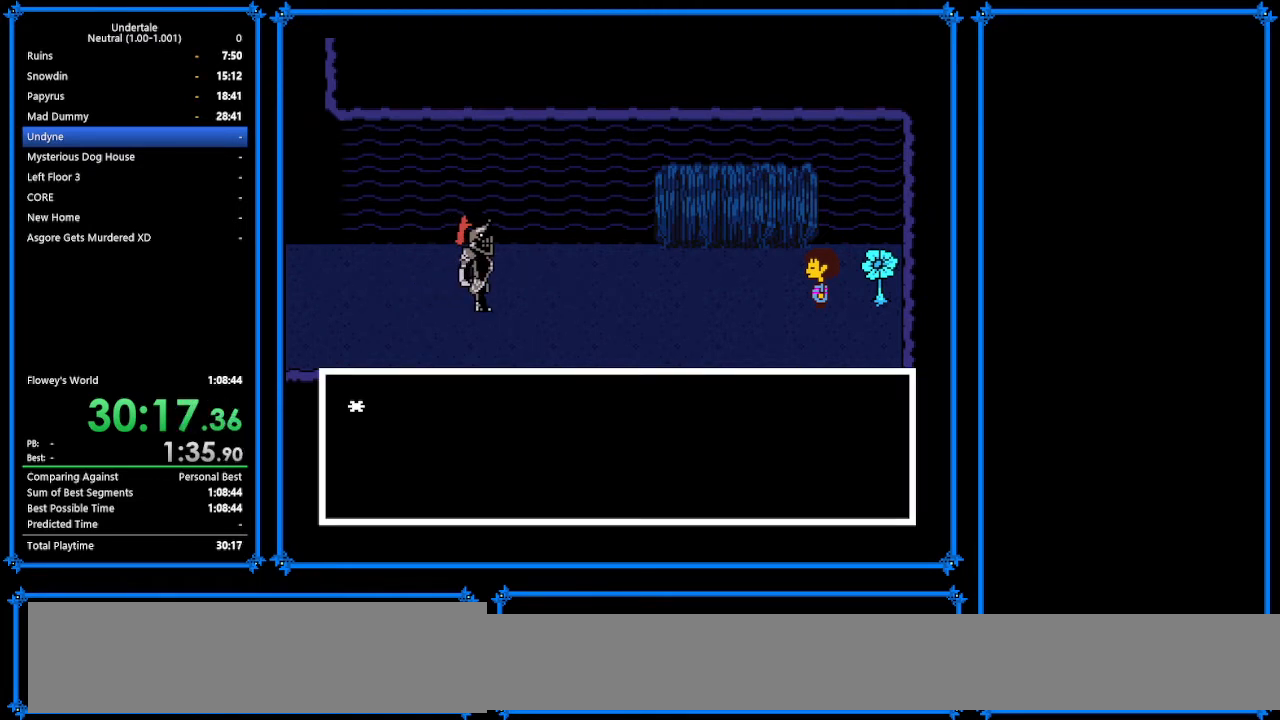
{"keys": ["right", "x", "z"], "events": [[67, "return", "down"], [67, "z", "up"], [100, "shift", "down"], [100, "x", "up"], [167, "return", "up"], [200, "shift", "up"], [200, "z", "down"], [233, "x", "down"], [300, "return", "down"], [300, "z", "up"], [333, "shift", "down"], [333, "x", "up"], [400, "return", "up"], [433, "shift", "up"], [433, "z", "down"], [467, "x", "down"]]}
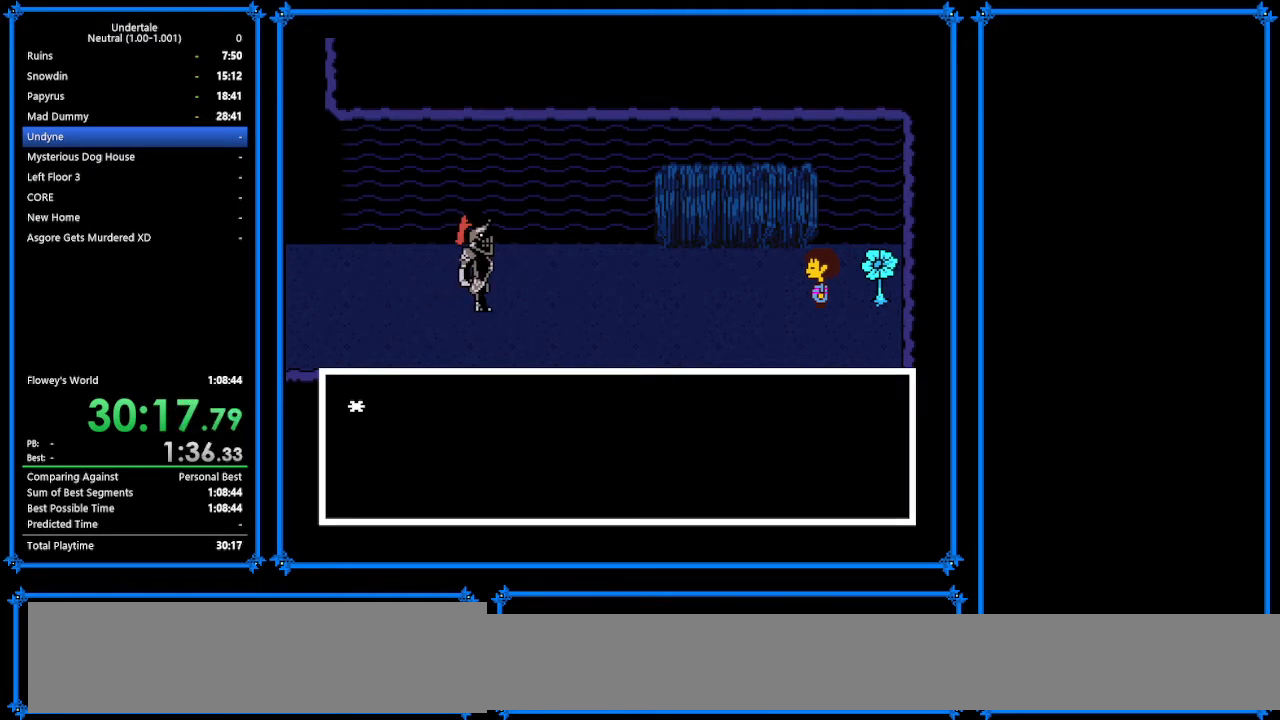
{"keys": ["right", "x", "z"], "events": [[33, "return", "down"], [33, "x", "up"], [33, "z", "up"], [100, "return", "up"], [100, "shift", "down"], [167, "shift", "up"], [167, "z", "down"], [200, "x", "down"], [200, "z", "up"], [300, "return", "down"], [300, "x", "up"], [333, "return", "up"], [333, "shift", "down"], [433, "shift", "up"], [433, "z", "down"], [500, "x", "down"]]}
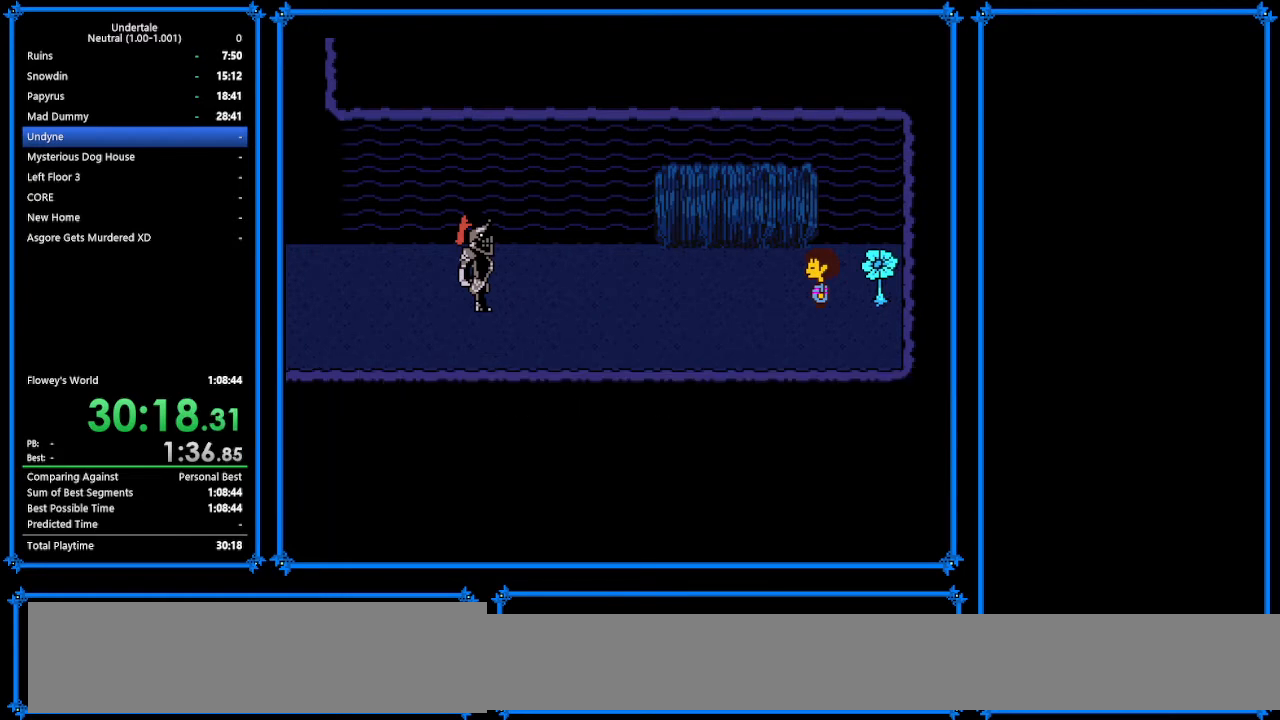
{"keys": ["return", "right", "x"], "events": [[33, "return", "down"], [33, "x", "up"], [33, "z", "up"], [67, "return", "up"], [100, "x", "down"], [100, "z", "down"], [200, "return", "down"], [200, "z", "up"], [267, "shift", "down"], [267, "x", "up"], [300, "return", "up"], [333, "shift", "up"], [333, "z", "down"], [367, "x", "down"], [467, "return", "down"], [467, "z", "up"]]}
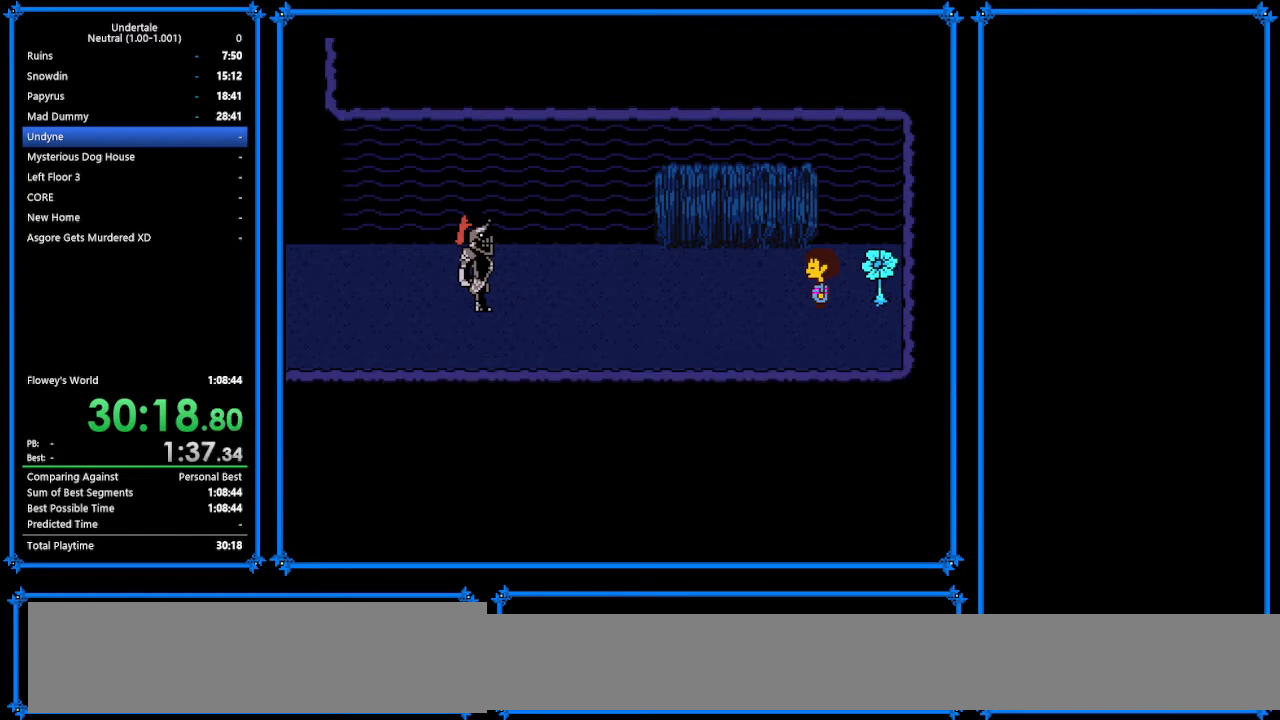
{"keys": ["right"], "events": [[33, "x", "up"], [67, "return", "up"]]}
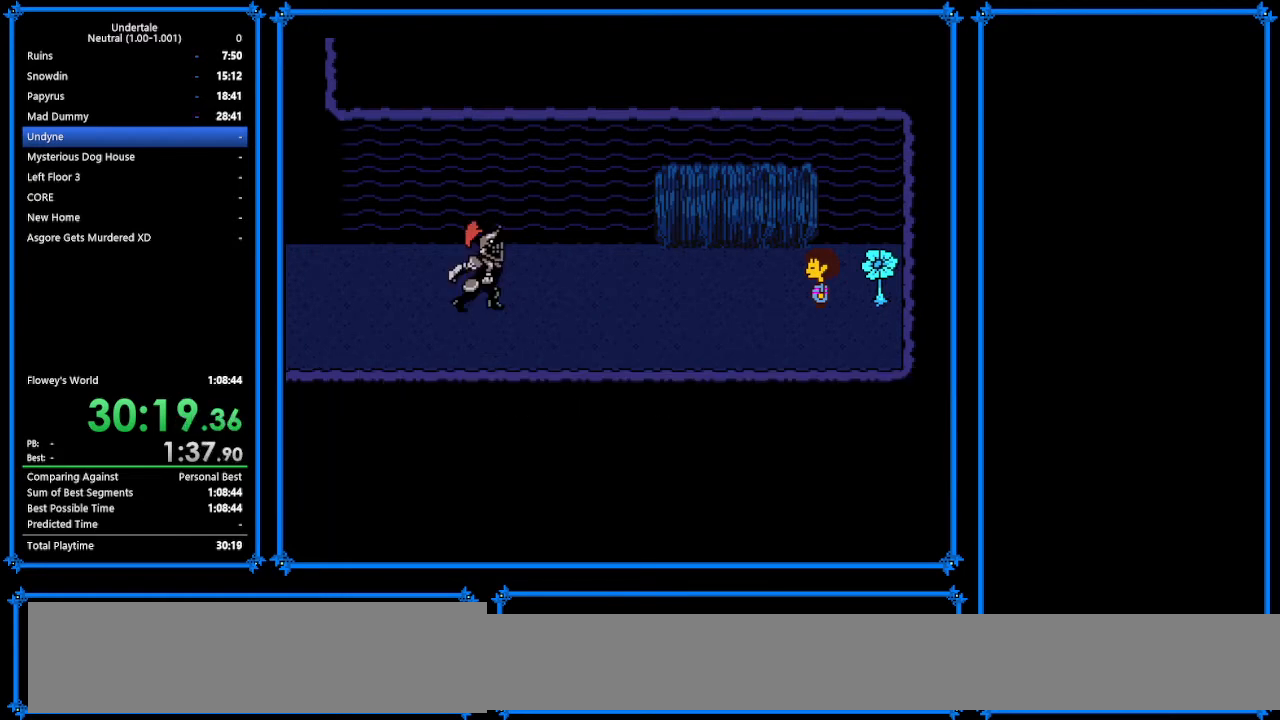
{"keys": ["right"], "events": []}
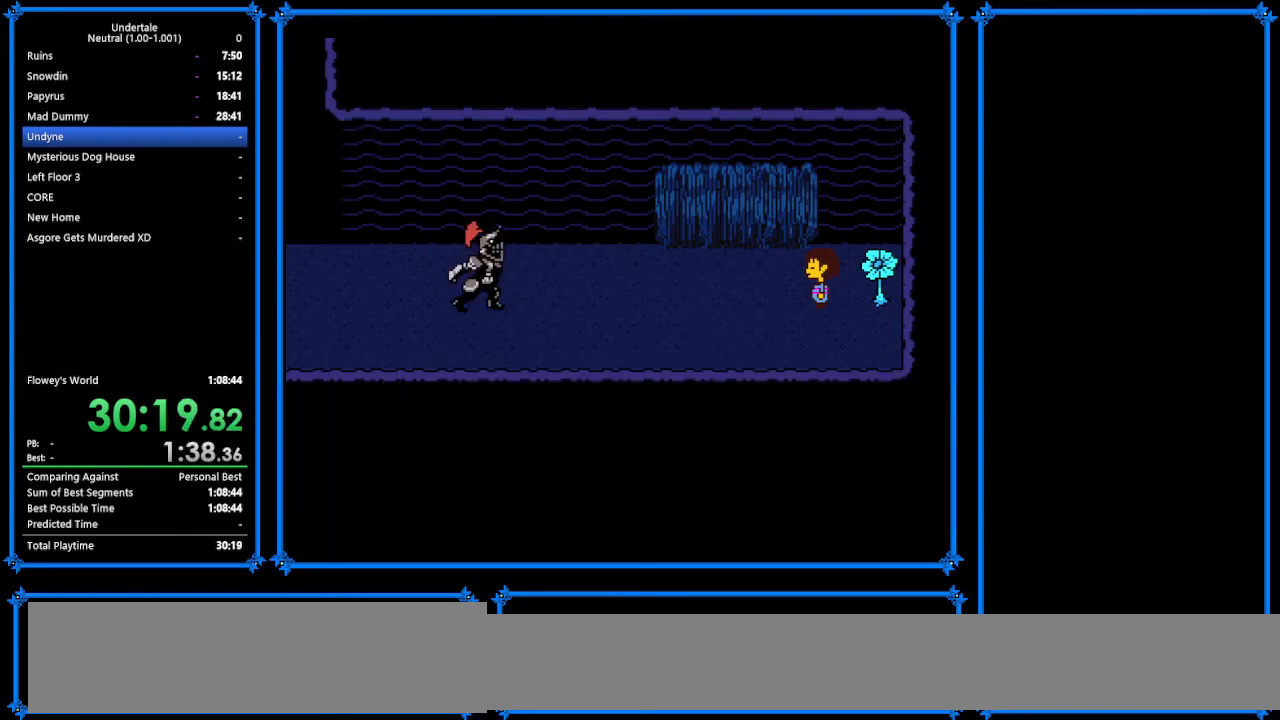
{"keys": ["right", "z"], "events": [[200, "z", "down"], [267, "x", "down"], [267, "z", "up"], [367, "return", "down"], [400, "shift", "down"], [400, "x", "up"], [433, "return", "up"], [467, "shift", "up"], [467, "z", "down"]]}
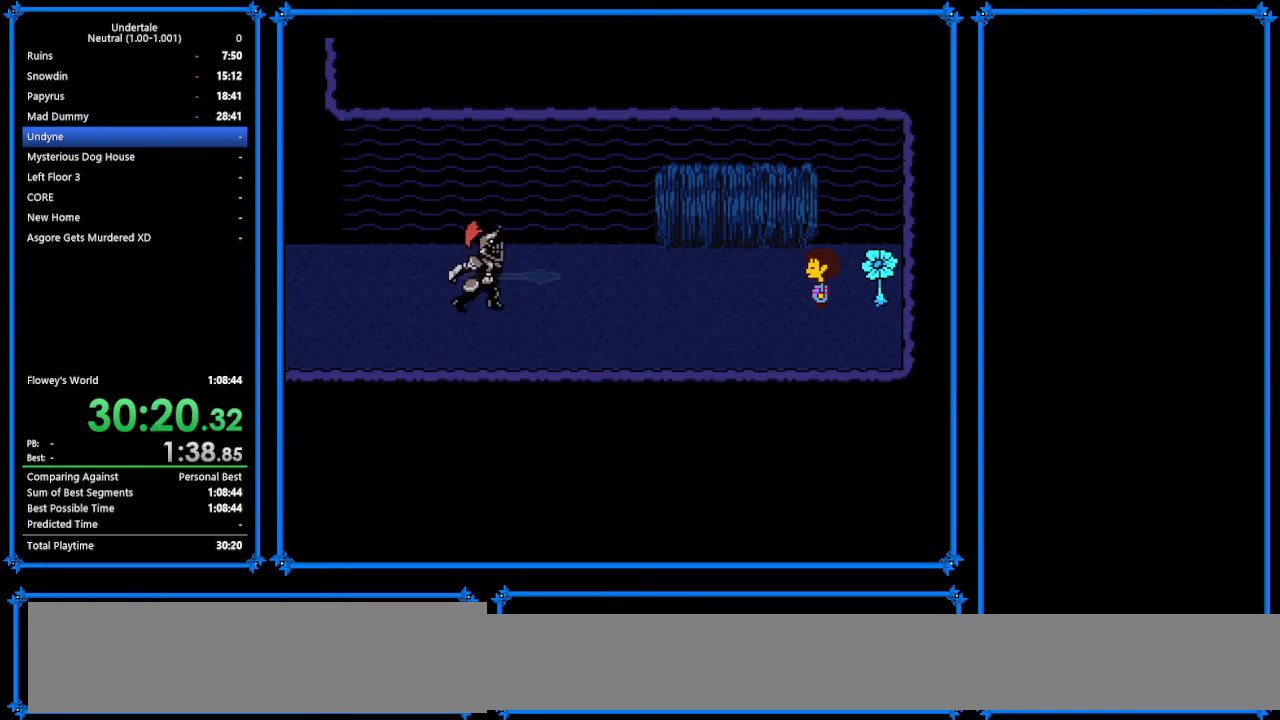
{"keys": ["right", "x"], "events": [[33, "x", "down"], [33, "z", "up"], [67, "return", "down"], [67, "x", "up"], [100, "shift", "down"], [133, "return", "up"], [200, "shift", "up"], [200, "x", "down"], [200, "z", "down"], [267, "return", "down"], [267, "x", "up"], [267, "z", "up"], [333, "shift", "down"], [433, "return", "up"], [433, "z", "down"], [467, "shift", "up"], [467, "x", "down"], [467, "z", "up"]]}
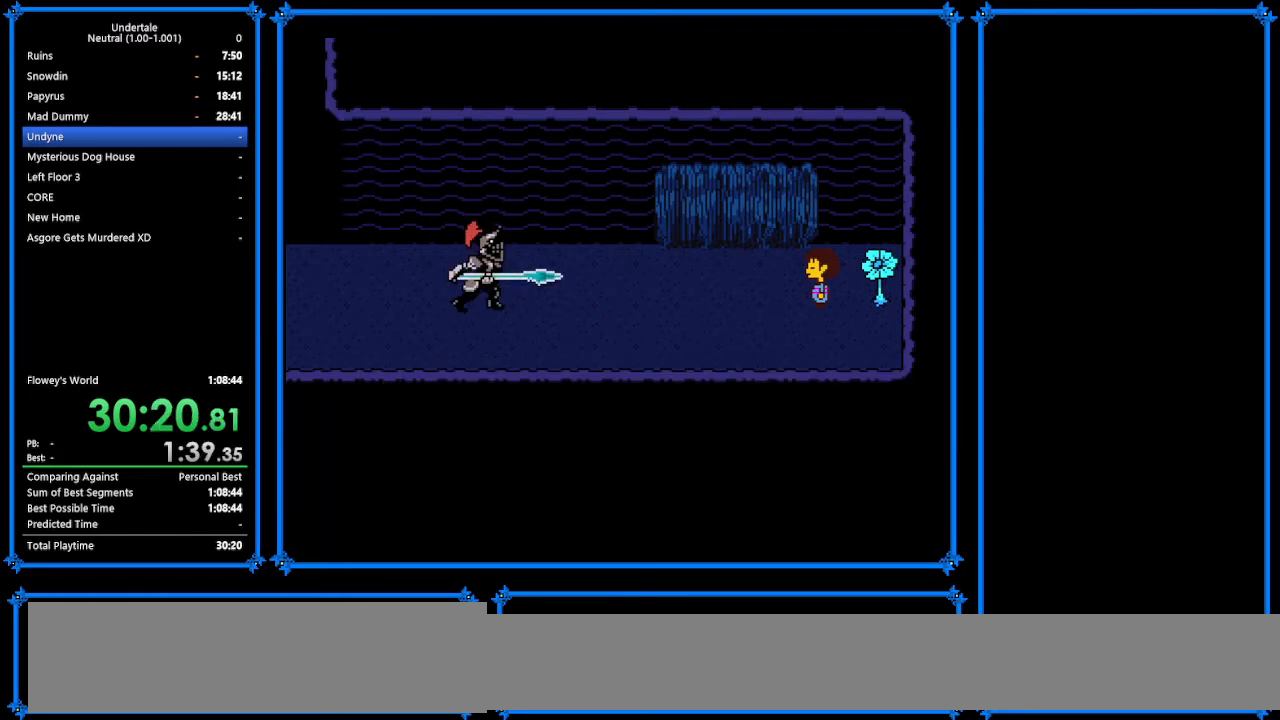
{"keys": ["right", "x"], "events": [[67, "return", "down"], [67, "x", "up"], [133, "return", "up"], [133, "shift", "down"], [167, "shift", "up"], [167, "z", "down"], [200, "x", "down"], [267, "return", "down"], [267, "z", "up"], [333, "x", "up"], [367, "return", "up"], [367, "shift", "down"], [433, "shift", "up"], [433, "z", "down"], [467, "x", "down"], [500, "z", "up"]]}
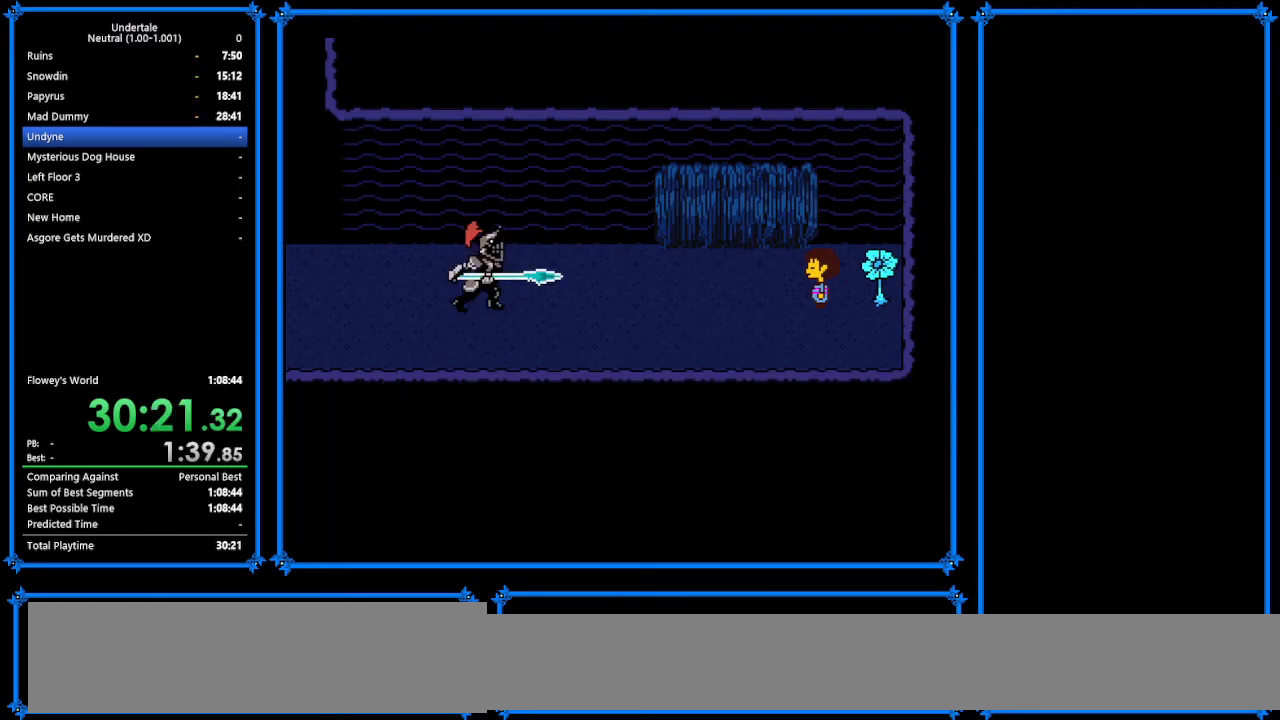
{"keys": ["return", "right"], "events": [[33, "return", "down"], [33, "shift", "down"], [33, "x", "up"], [133, "return", "up"], [133, "shift", "up"], [133, "z", "down"], [200, "return", "down"], [200, "x", "down"], [200, "z", "up"], [300, "shift", "down"], [300, "x", "up"], [367, "return", "up"], [400, "shift", "up"], [467, "return", "down"], [467, "x", "down"], [500, "x", "up"]]}
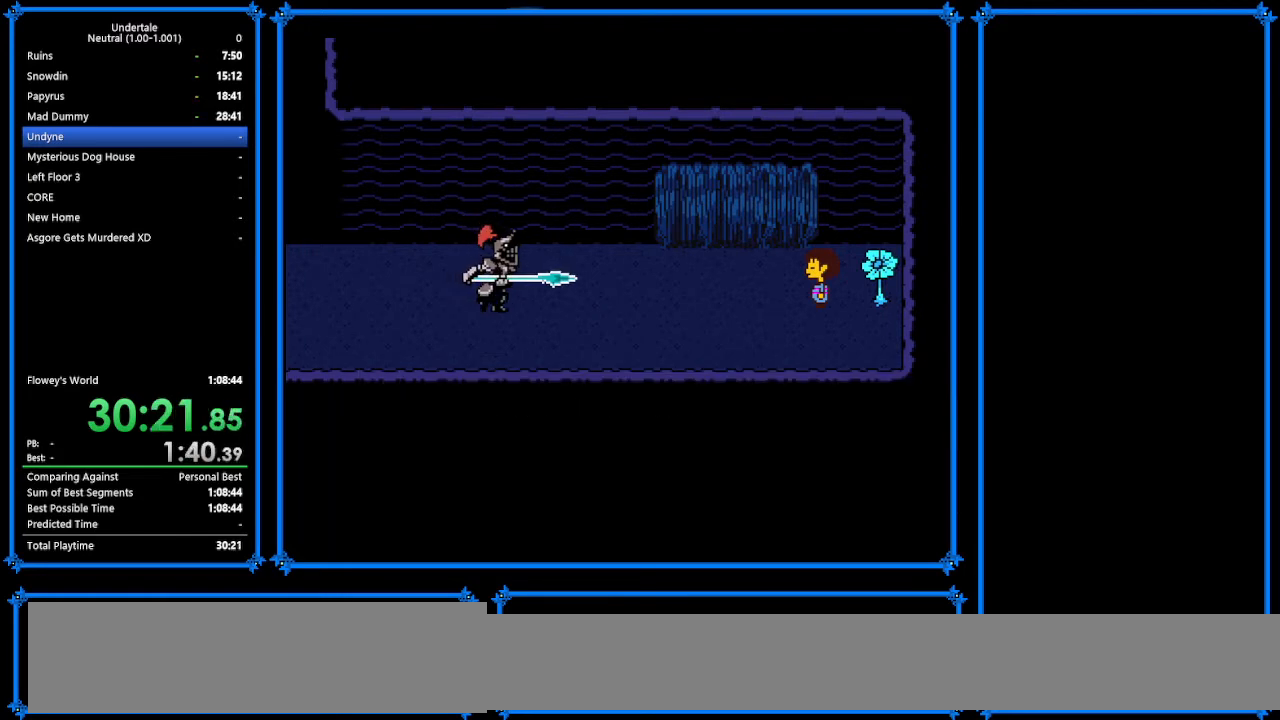
{"keys": ["right", "shift"], "events": [[67, "return", "up"], [67, "shift", "down"], [133, "shift", "up"], [200, "return", "down"], [200, "x", "down"], [200, "z", "down"], [233, "z", "up"], [300, "return", "up"], [300, "shift", "down"], [300, "x", "up"], [367, "shift", "up"], [400, "z", "down"], [433, "return", "down"], [433, "x", "down"], [467, "z", "up"], [500, "return", "up"], [500, "shift", "down"], [500, "x", "up"]]}
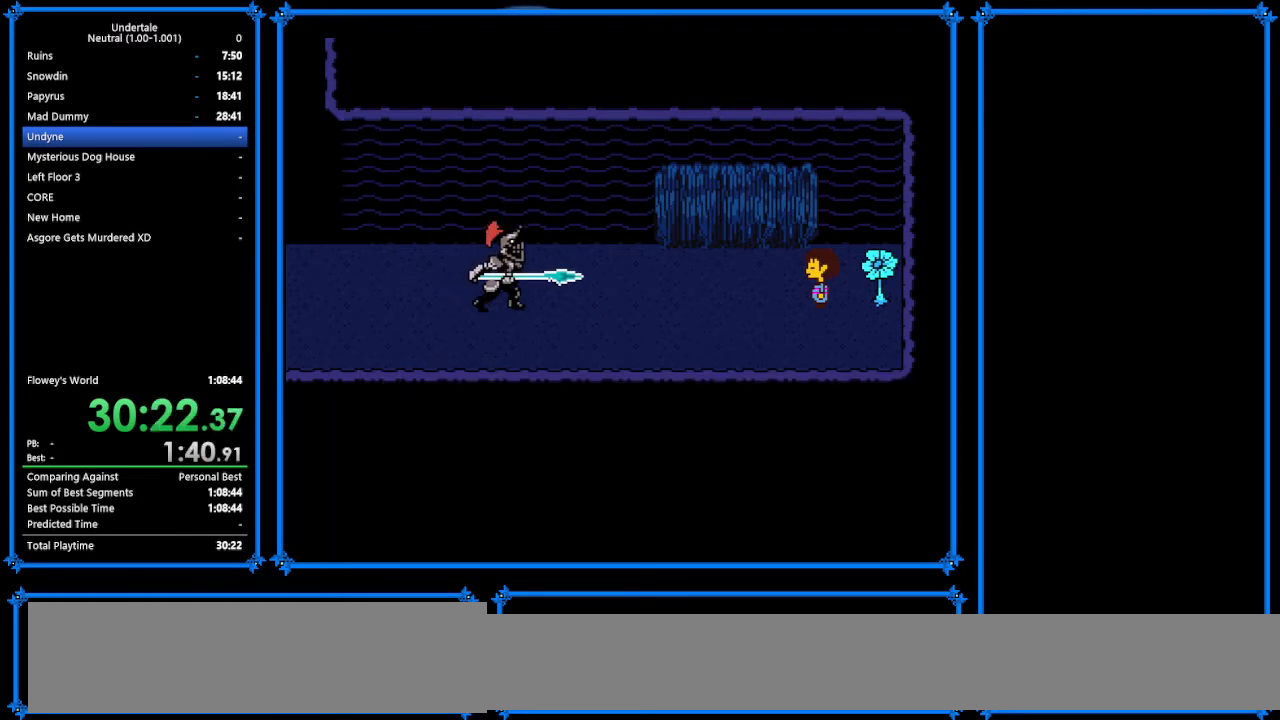
{"keys": ["return", "right", "shift"], "events": [[67, "shift", "up"], [100, "z", "down"], [167, "return", "down"], [167, "x", "down"], [200, "z", "up"], [233, "return", "up"], [233, "shift", "down"], [233, "x", "up"], [333, "shift", "up"], [367, "z", "down"], [400, "x", "down"], [467, "return", "down"], [467, "z", "up"], [500, "shift", "down"], [500, "x", "up"]]}
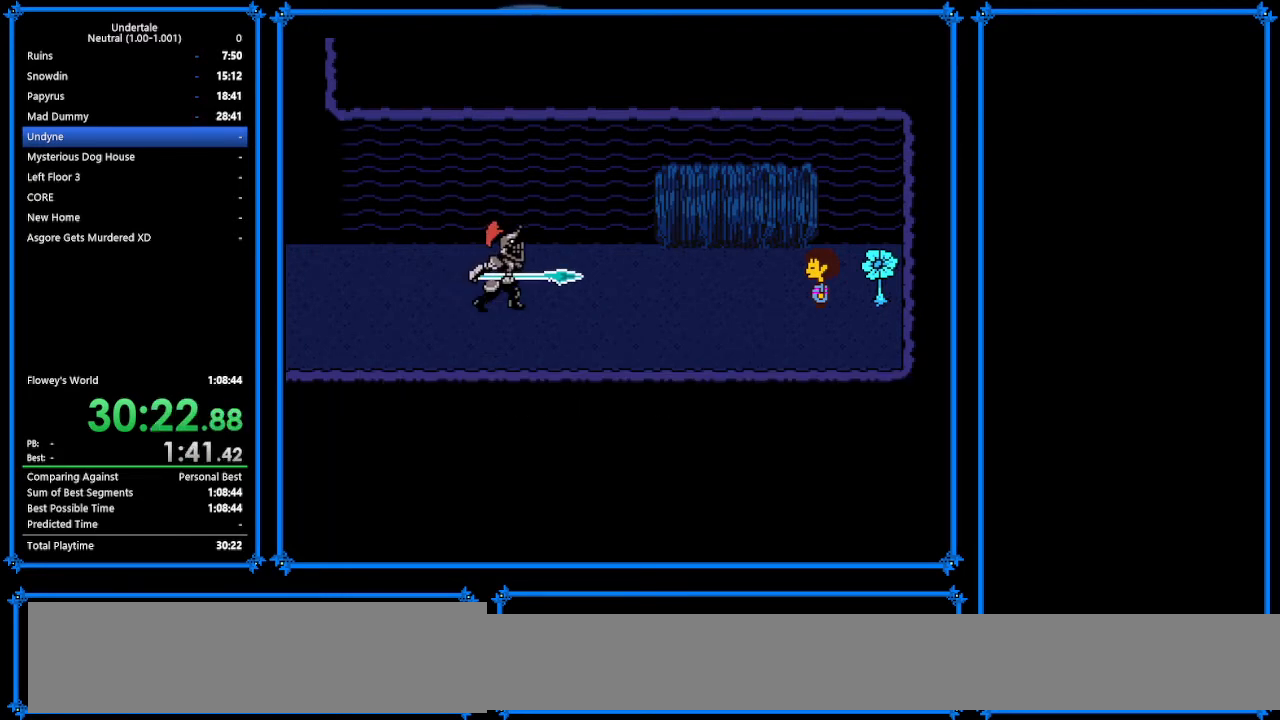
{"keys": ["return", "right", "shift"], "events": [[33, "return", "up"], [33, "shift", "up"], [100, "x", "down"], [100, "z", "down"], [200, "return", "down"], [200, "z", "up"], [233, "shift", "down"], [233, "x", "up"], [267, "return", "up"], [333, "shift", "up"], [367, "z", "down"], [400, "return", "down"], [400, "x", "down"], [400, "z", "up"], [467, "shift", "down"], [467, "x", "up"]]}
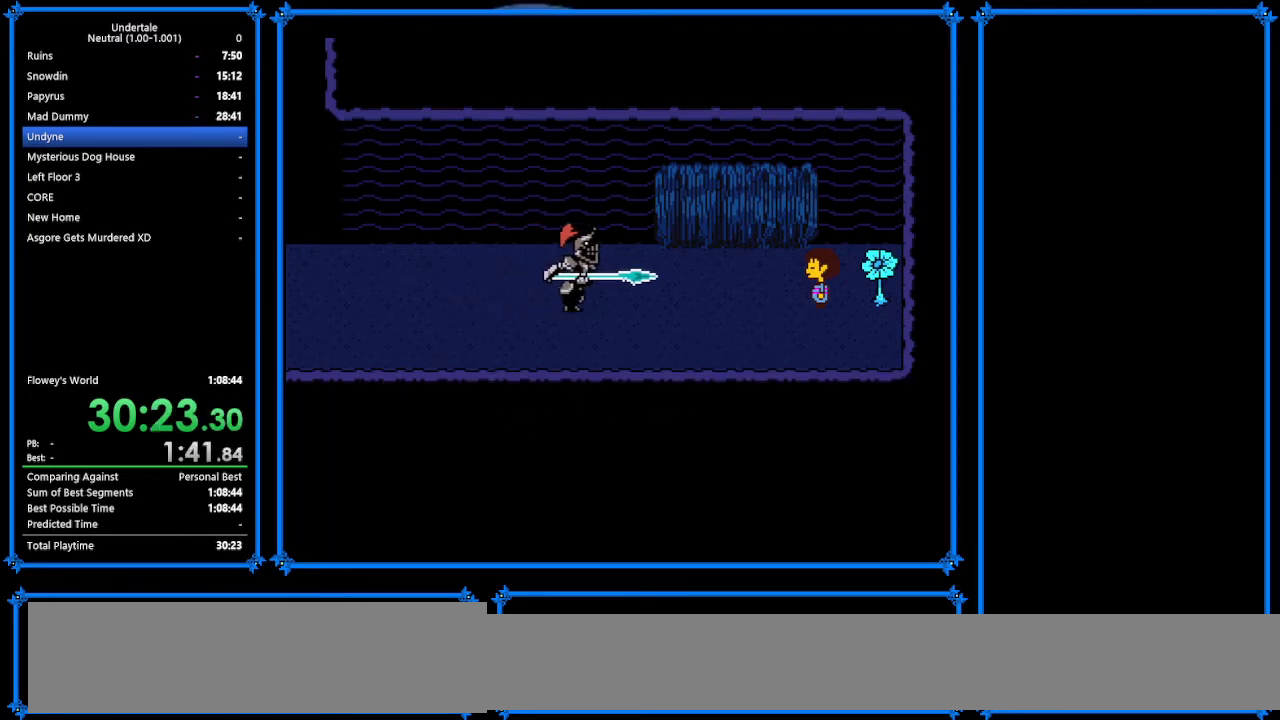
{"keys": ["right", "shift"], "events": [[33, "return", "up"], [33, "shift", "up"], [67, "z", "down"], [133, "x", "down"], [167, "return", "down"], [167, "z", "up"], [200, "shift", "down"], [200, "x", "up"], [267, "return", "up"], [333, "shift", "up"], [333, "z", "down"], [367, "x", "down"], [400, "return", "down"], [400, "x", "up"], [400, "z", "up"], [467, "shift", "down"], [500, "return", "up"]]}
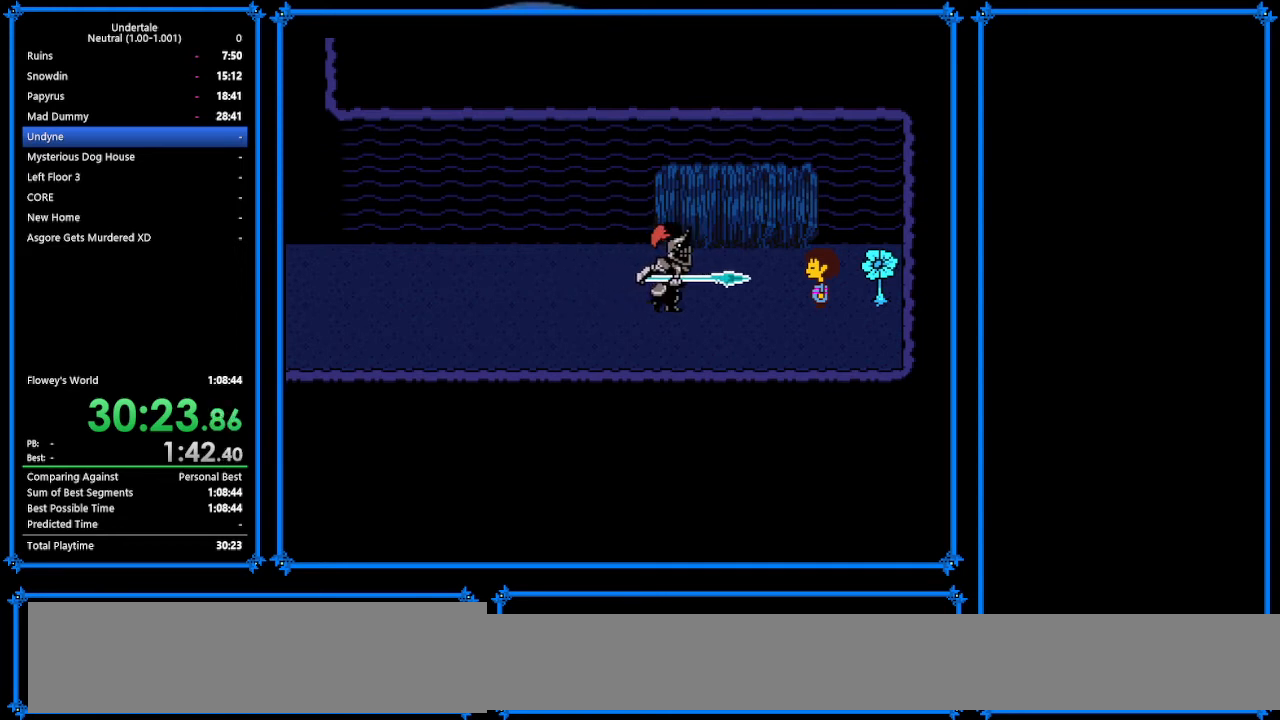
{"keys": ["right", "shift"], "events": [[67, "shift", "up"], [67, "z", "down"], [100, "x", "down"], [167, "return", "down"], [167, "x", "up"], [167, "z", "up"], [267, "return", "up"], [267, "shift", "down"], [300, "shift", "up"], [300, "z", "down"], [333, "x", "down"], [400, "return", "down"], [400, "x", "up"], [400, "z", "up"], [467, "shift", "down"], [500, "return", "up"]]}
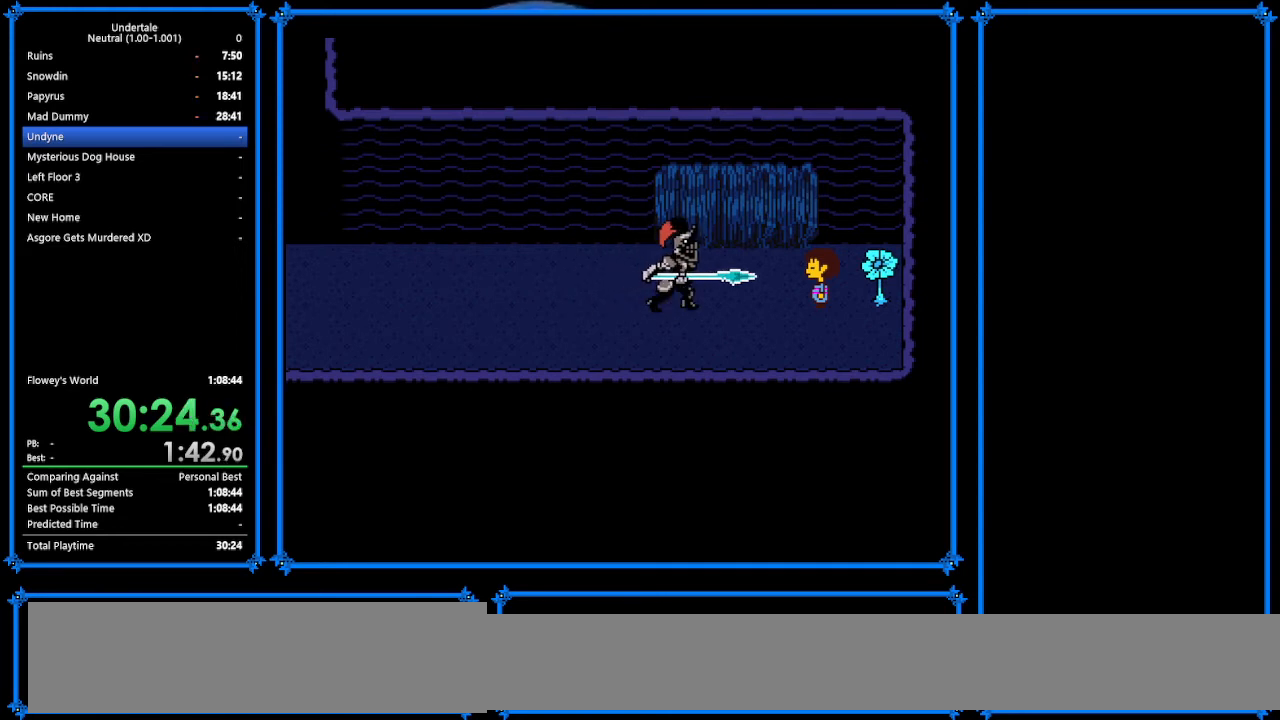
{"keys": ["right", "shift"], "events": [[100, "shift", "up"], [100, "z", "down"], [133, "return", "down"], [133, "x", "down"], [133, "z", "up"], [233, "x", "up"], [267, "return", "up"], [267, "shift", "down"], [300, "shift", "up"], [300, "z", "down"], [333, "x", "down"], [433, "return", "down"], [433, "x", "up"], [433, "z", "up"], [500, "return", "up"], [500, "shift", "down"]]}
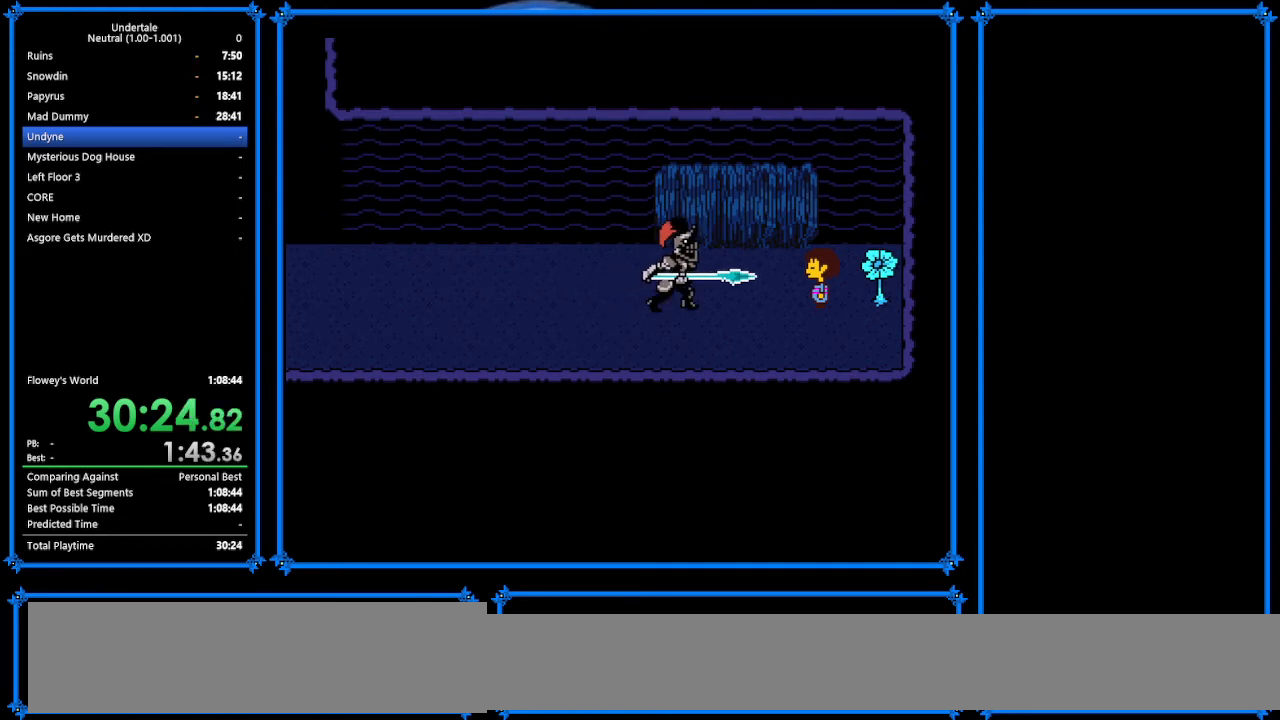
{"keys": ["return", "right", "shift"], "events": [[33, "shift", "up"], [67, "z", "down"], [167, "return", "down"], [167, "x", "down"], [167, "z", "up"], [233, "shift", "down"], [233, "x", "up"], [267, "return", "up"], [267, "shift", "up"], [300, "z", "down"], [367, "x", "down"], [433, "return", "down"], [433, "z", "up"], [467, "shift", "down"], [467, "x", "up"]]}
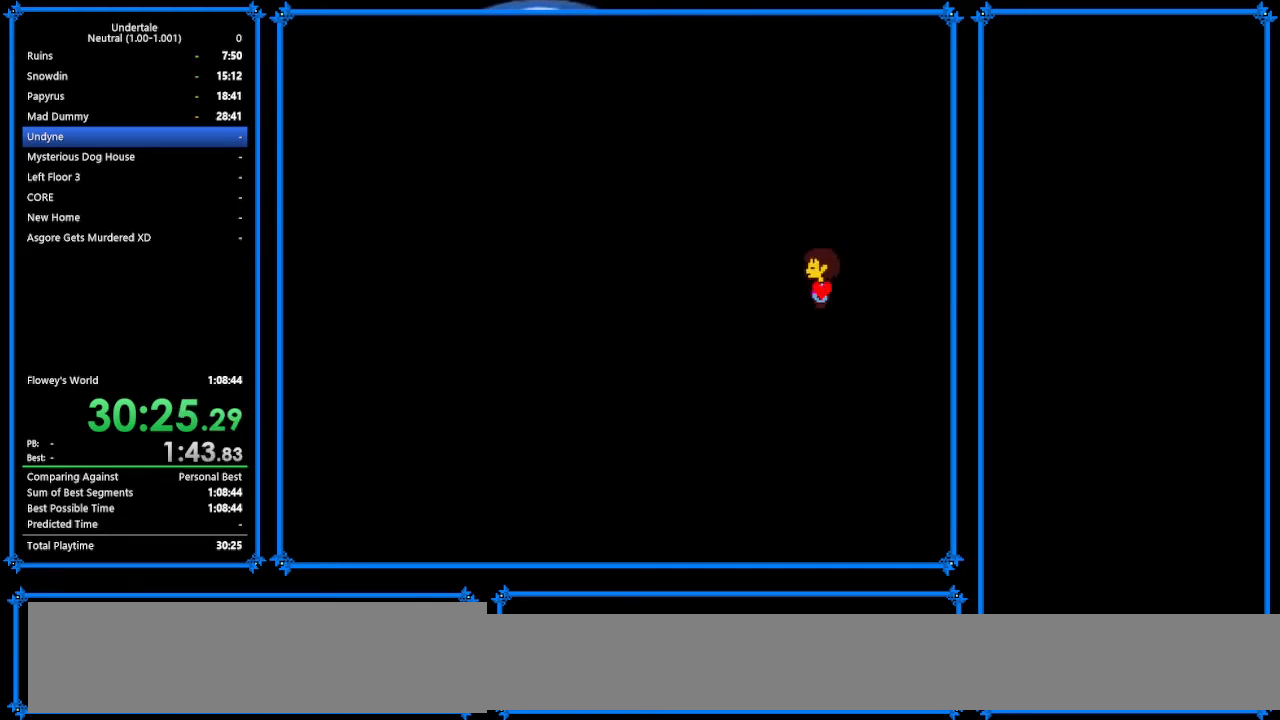
{"keys": ["right"], "events": [[33, "return", "up"], [33, "shift", "up"], [67, "z", "down"], [133, "return", "down"], [133, "x", "down"], [133, "z", "up"], [233, "shift", "down"], [233, "x", "up"], [267, "return", "up"], [300, "shift", "up"], [333, "z", "down"], [367, "return", "down"], [367, "x", "down"], [367, "z", "up"], [467, "return", "up"], [467, "shift", "down"], [467, "x", "up"], [500, "shift", "up"]]}
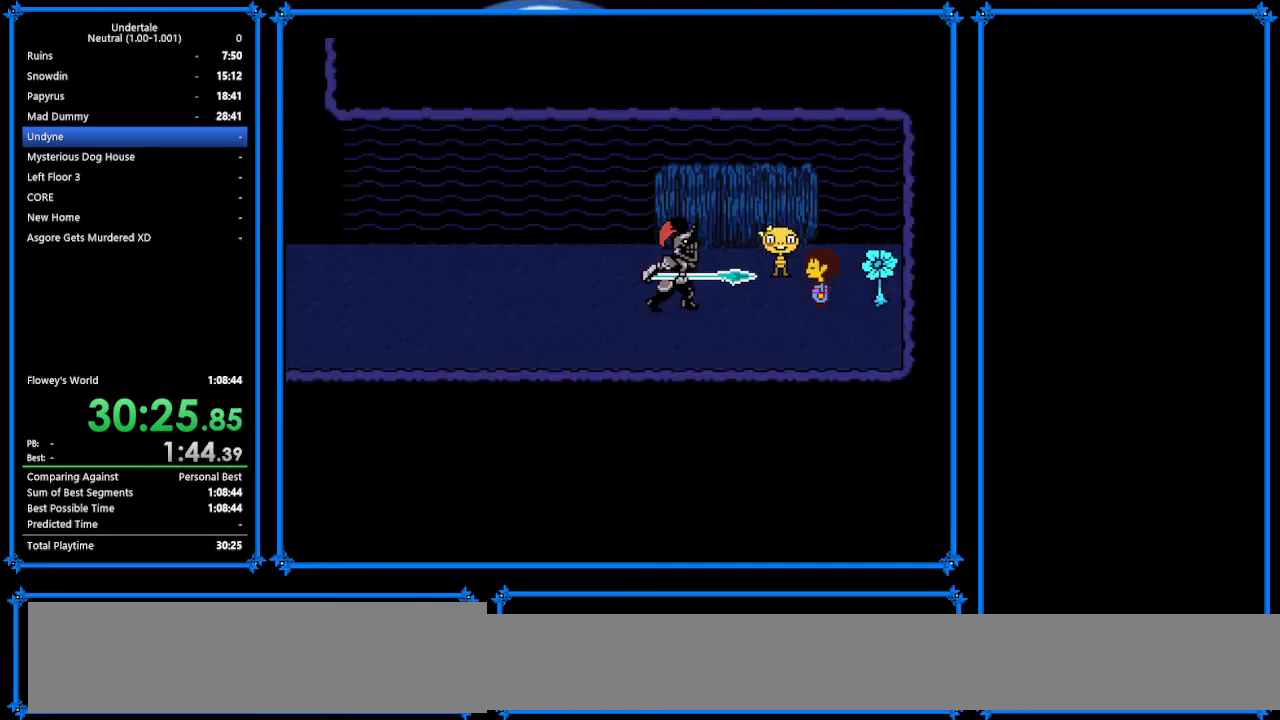
{"keys": ["right"], "events": [[100, "z", "down"], [133, "return", "down"], [133, "x", "down"], [133, "z", "up"], [200, "shift", "down"], [200, "x", "up"], [233, "return", "up"], [267, "shift", "up"], [267, "z", "down"], [300, "x", "down"], [367, "return", "down"], [367, "z", "up"], [433, "shift", "down"], [433, "x", "up"], [500, "return", "up"], [500, "shift", "up"]]}
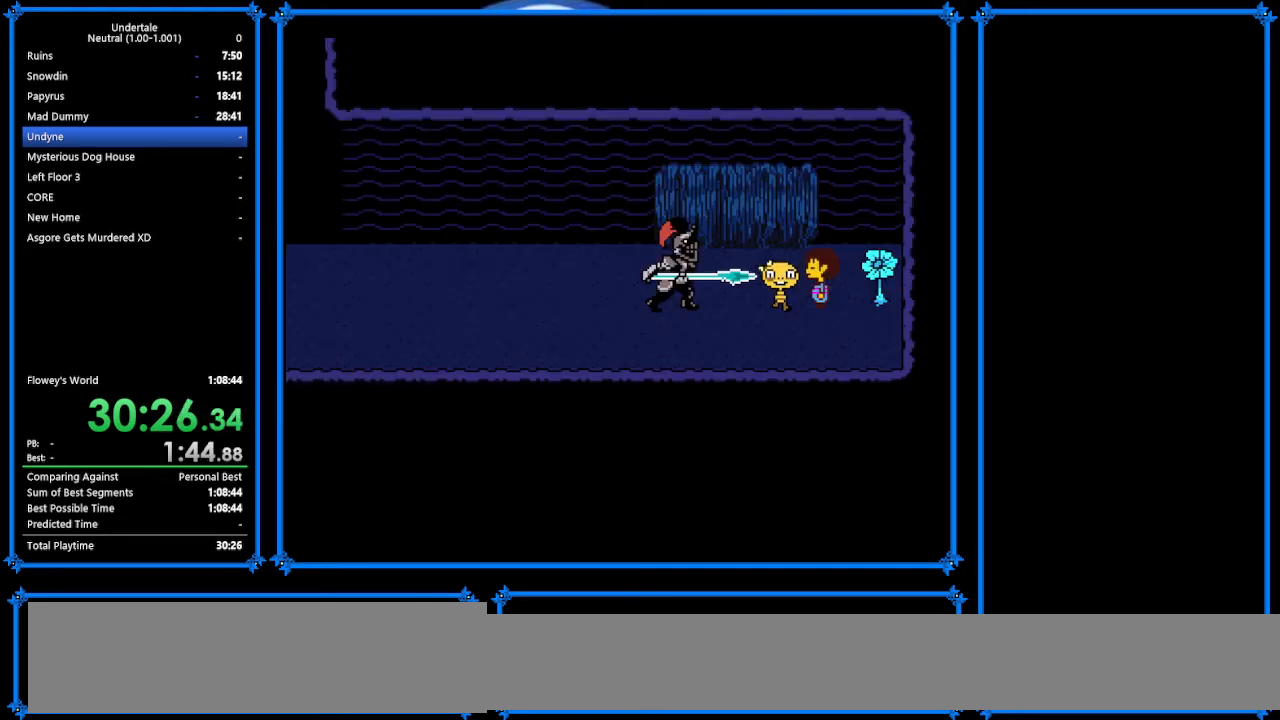
{"keys": [], "events": [[67, "x", "down"], [67, "z", "down"], [133, "z", "up"], [200, "return", "down"], [200, "shift", "down"], [200, "x", "up"], [233, "return", "up"], [267, "right", "up"], [267, "shift", "up"]]}
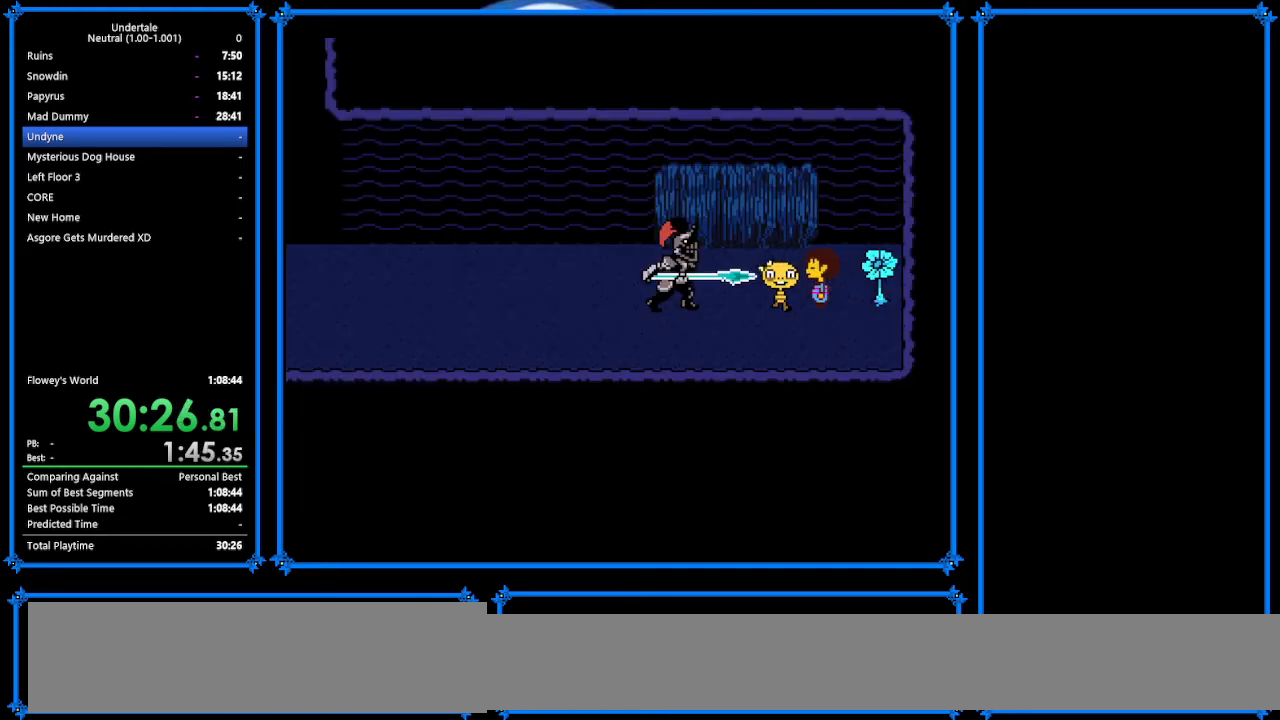
{"keys": ["left"], "events": [[433, "left", "down"]]}
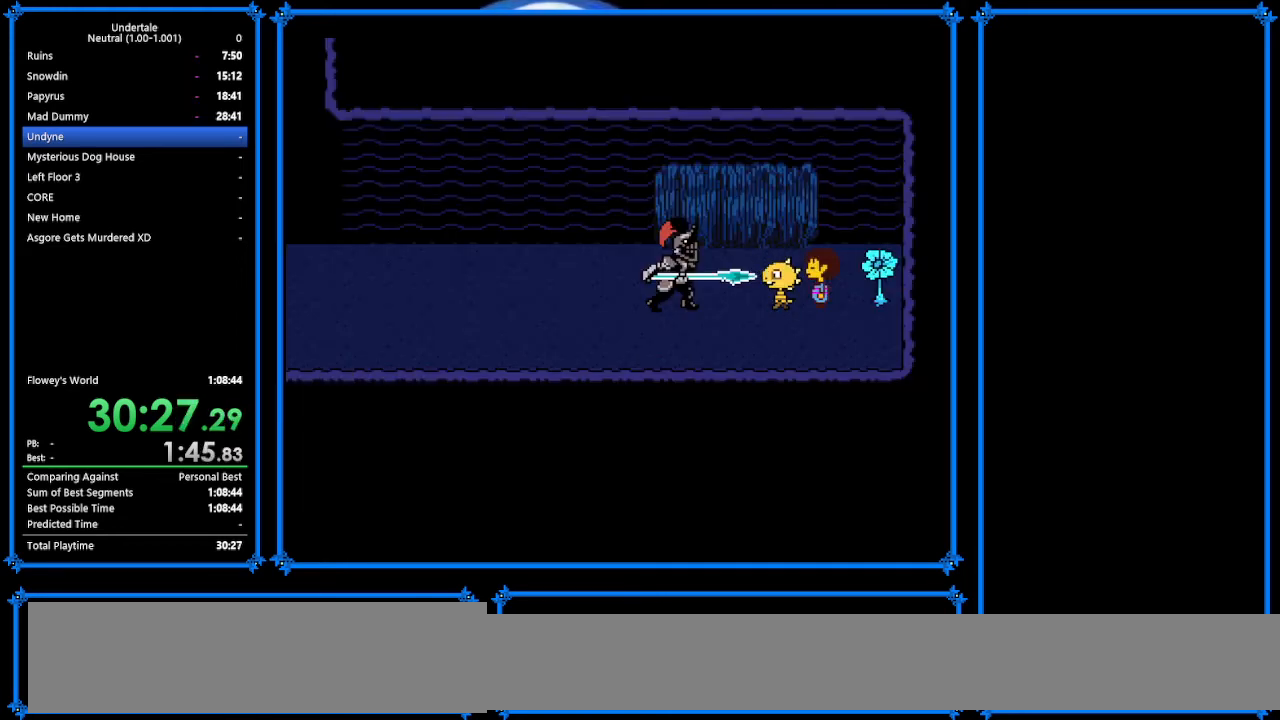
{"keys": [], "events": [[33, "left", "up"]]}